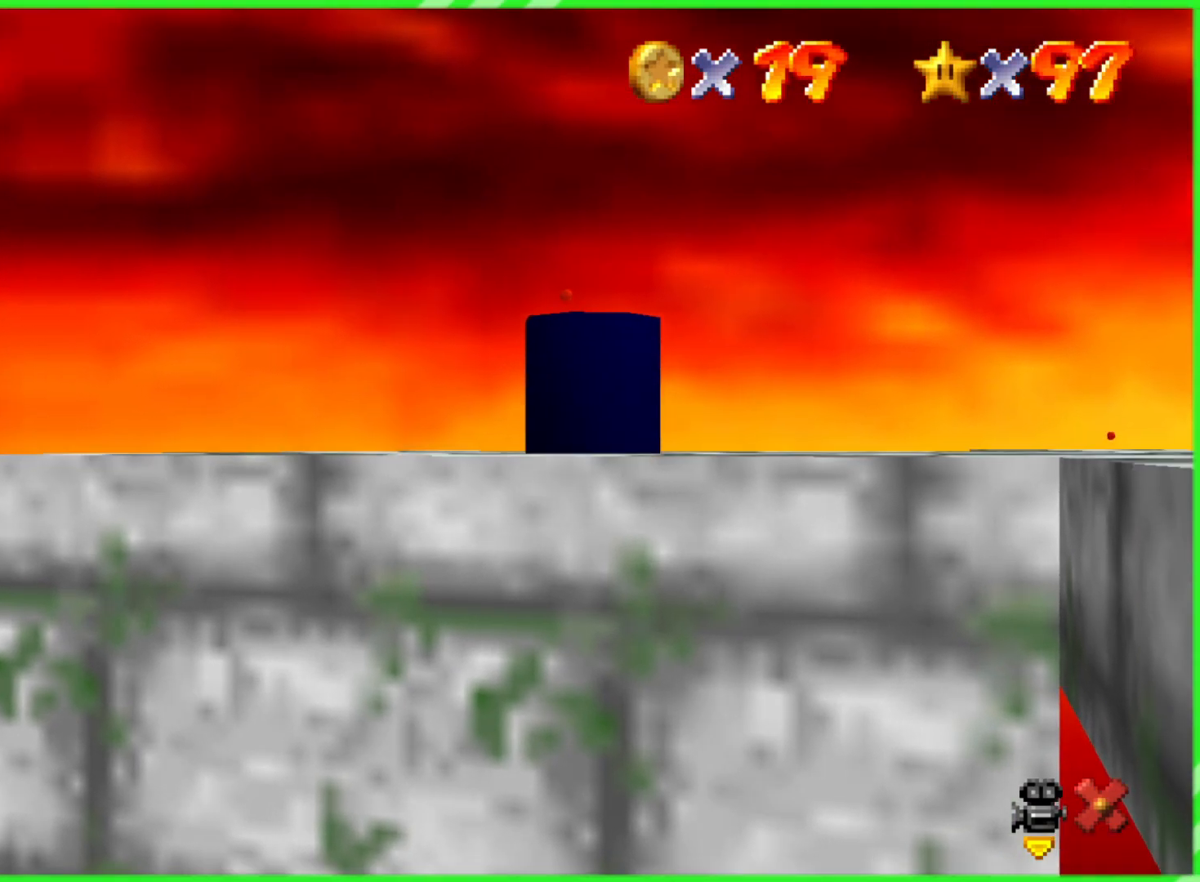
Gameplay with a controller (Nintendo layout); each line is a JSON object with the inputs held at the frame after it. "events" lists button and stick changes between this image and that frame as [ms after this image, input, new state], when the widget could be followed in between. Not read: DPAD_DOWN DPAD_UP L1 L3 R1 R3 X Y.
{"buttons": [], "left_stick": "down-right", "events": [[17, "left_stick", "left"], [67, "left_stick", "up"], [167, "left_stick", "right"], [217, "left_stick", "down"], [300, "left_stick", "left"], [350, "left_stick", "up"], [483, "left_stick", "down-right"]]}
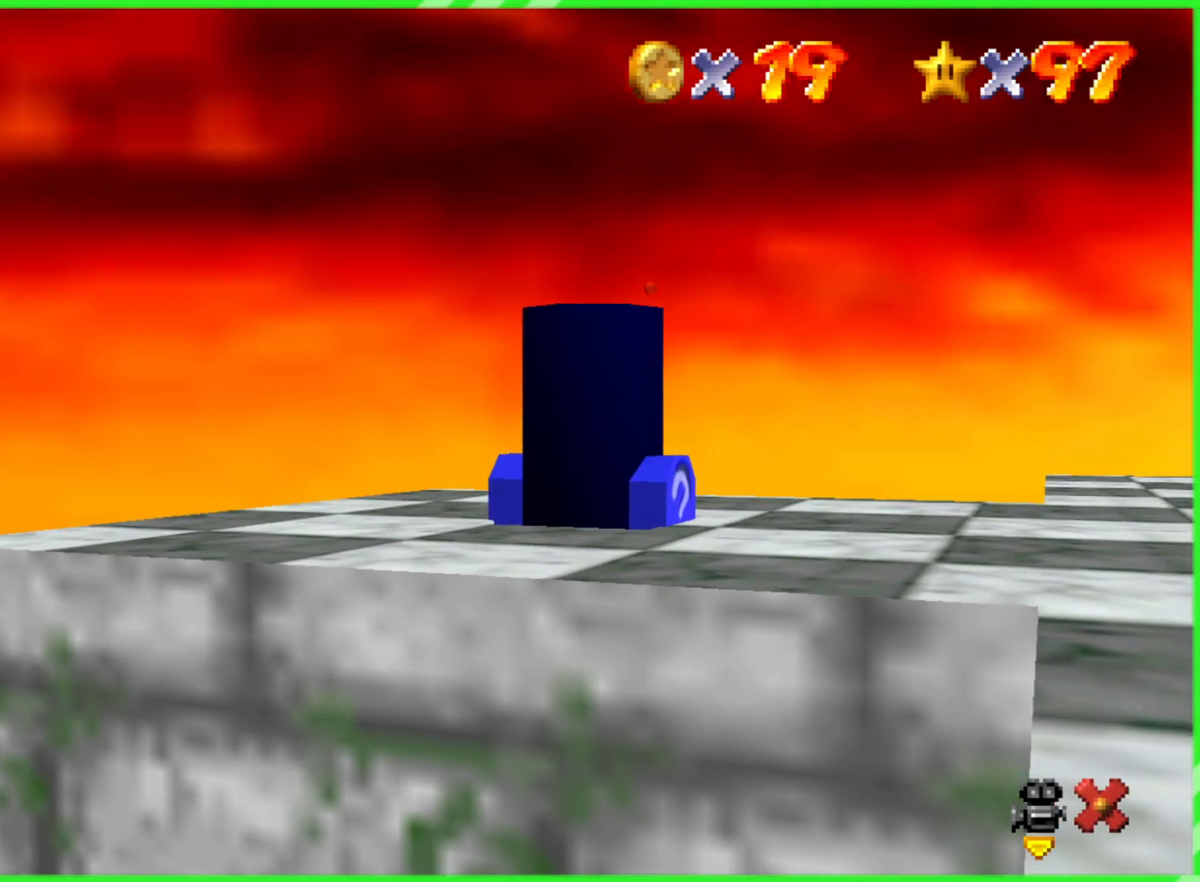
{"buttons": [], "left_stick": "center", "events": [[17, "left_stick", "down"], [117, "left_stick", "left"], [167, "left_stick", "center"]]}
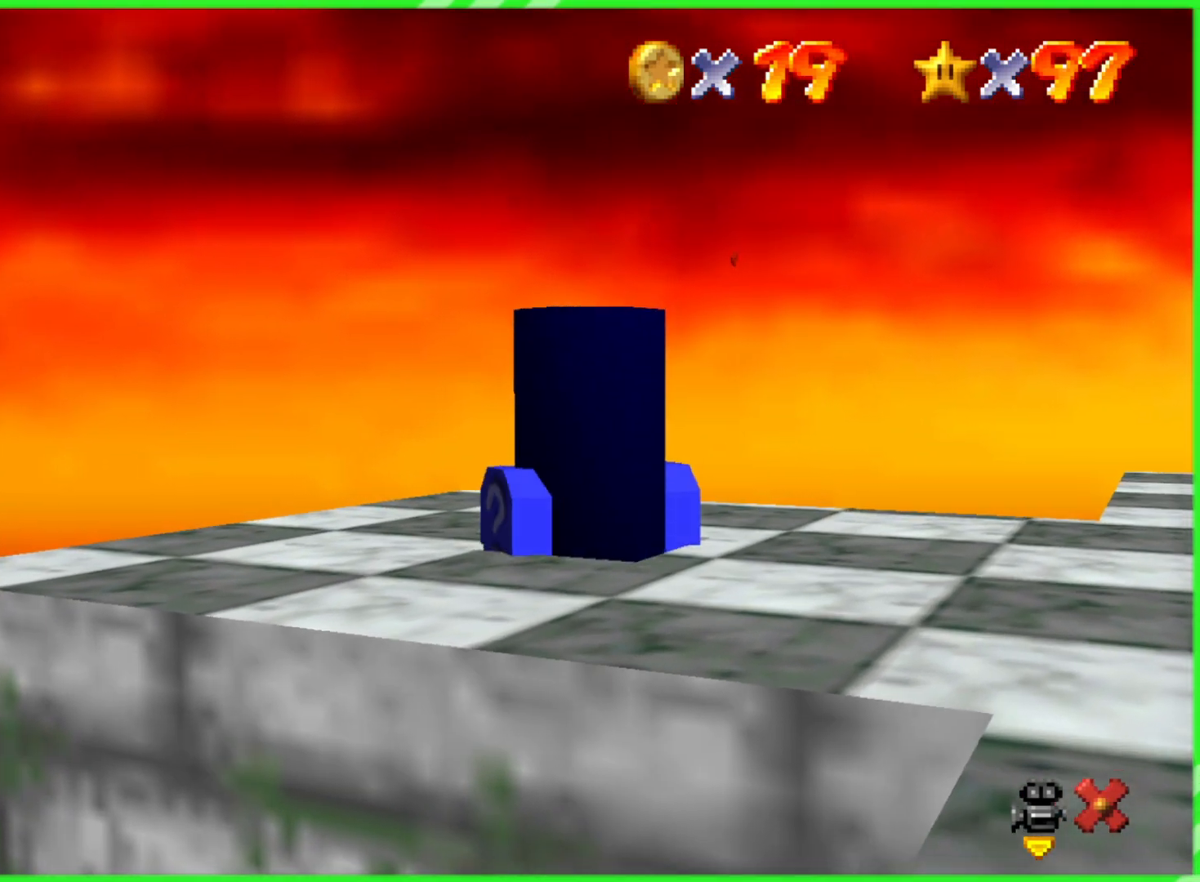
{"buttons": [], "left_stick": "center", "events": []}
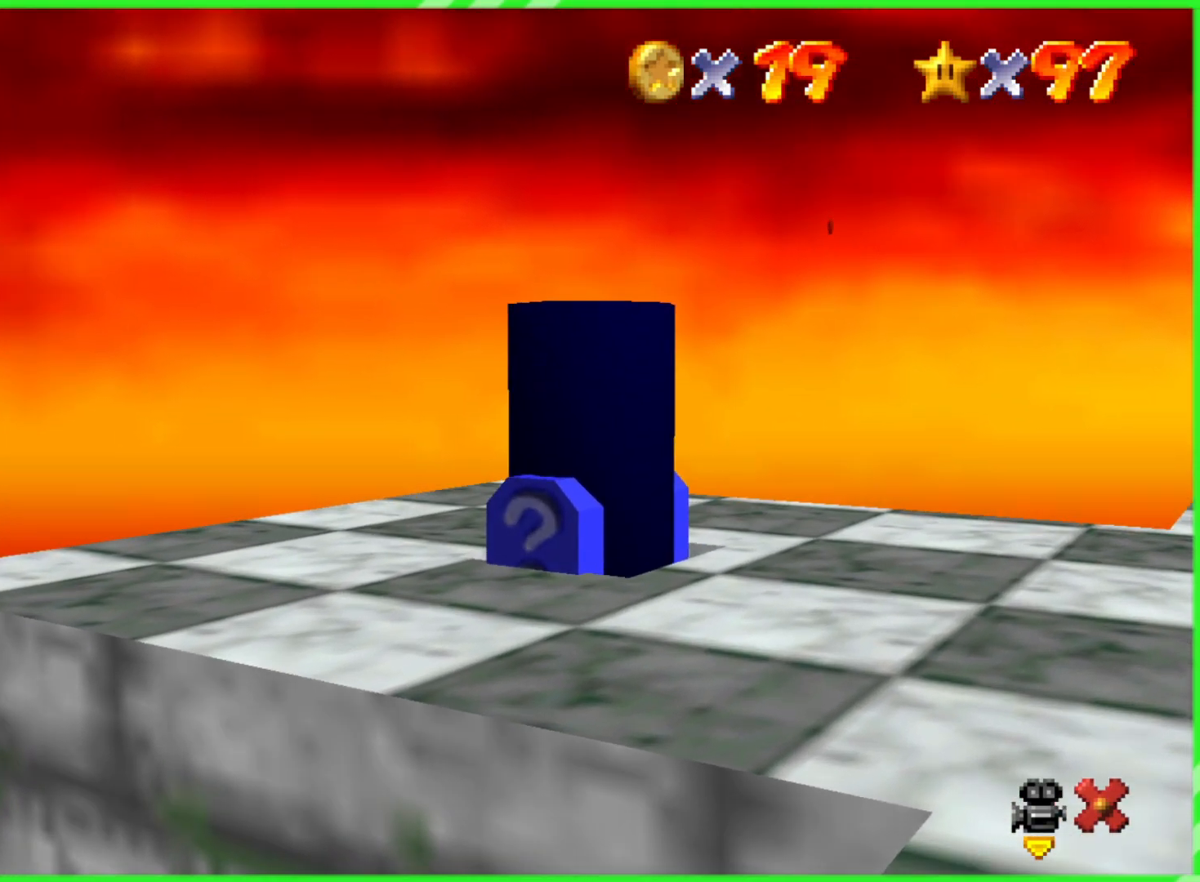
{"buttons": [], "left_stick": "center", "events": []}
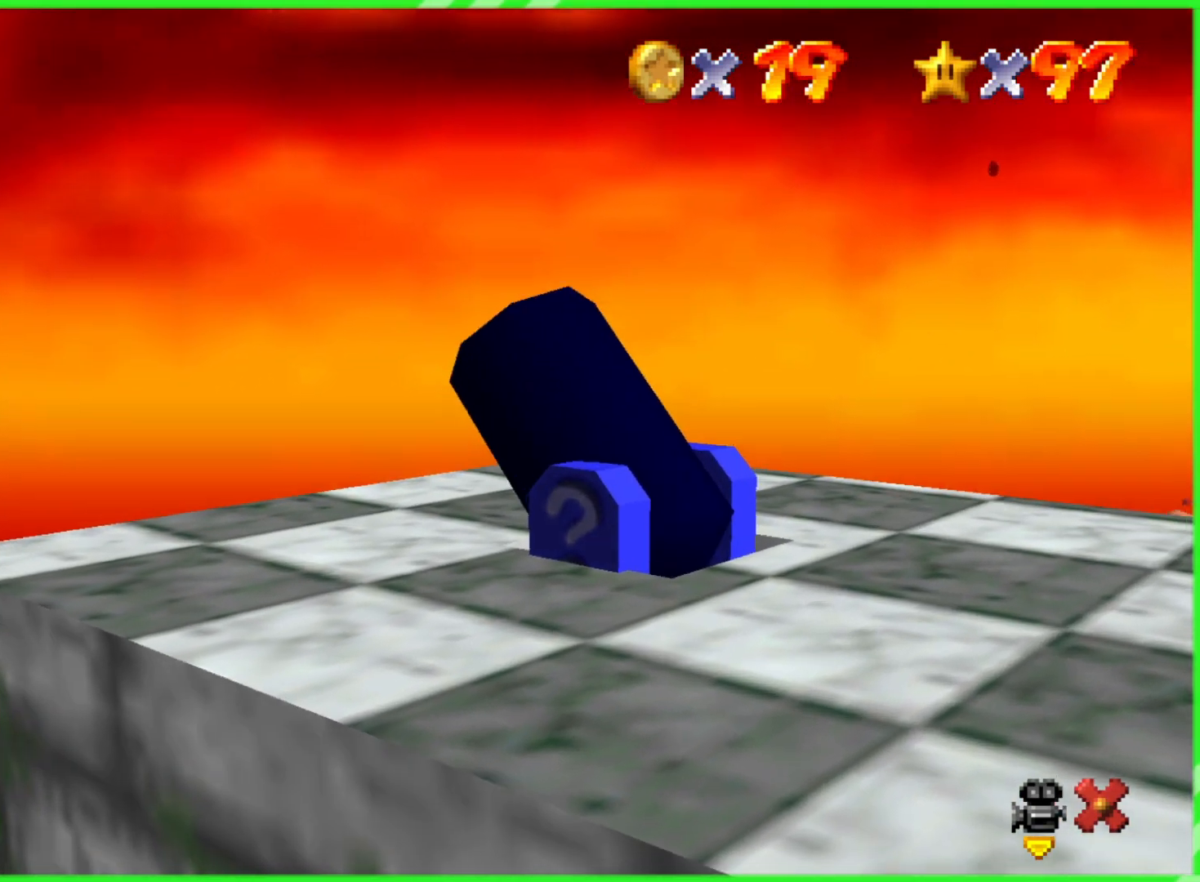
{"buttons": [], "left_stick": "center", "events": []}
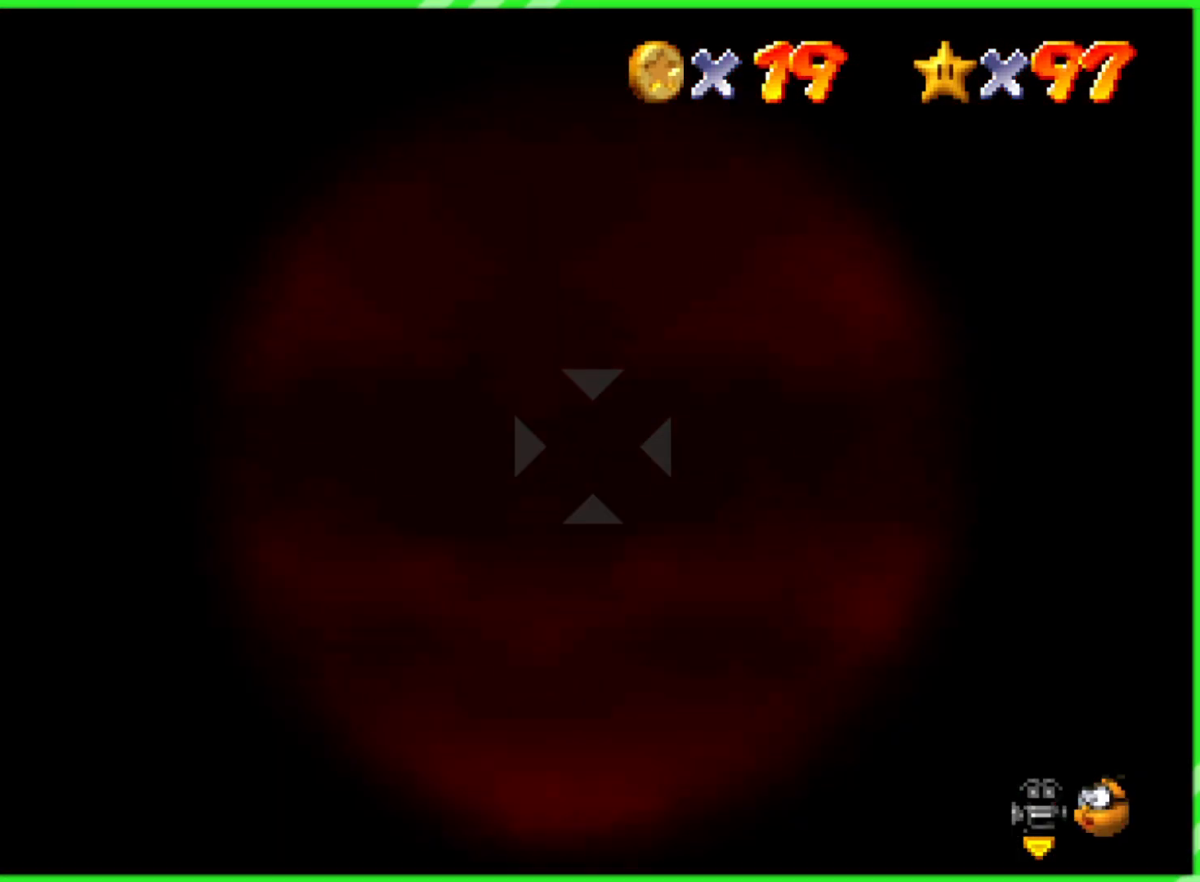
{"buttons": [], "left_stick": "up-right", "events": [[267, "left_stick", "up-right"]]}
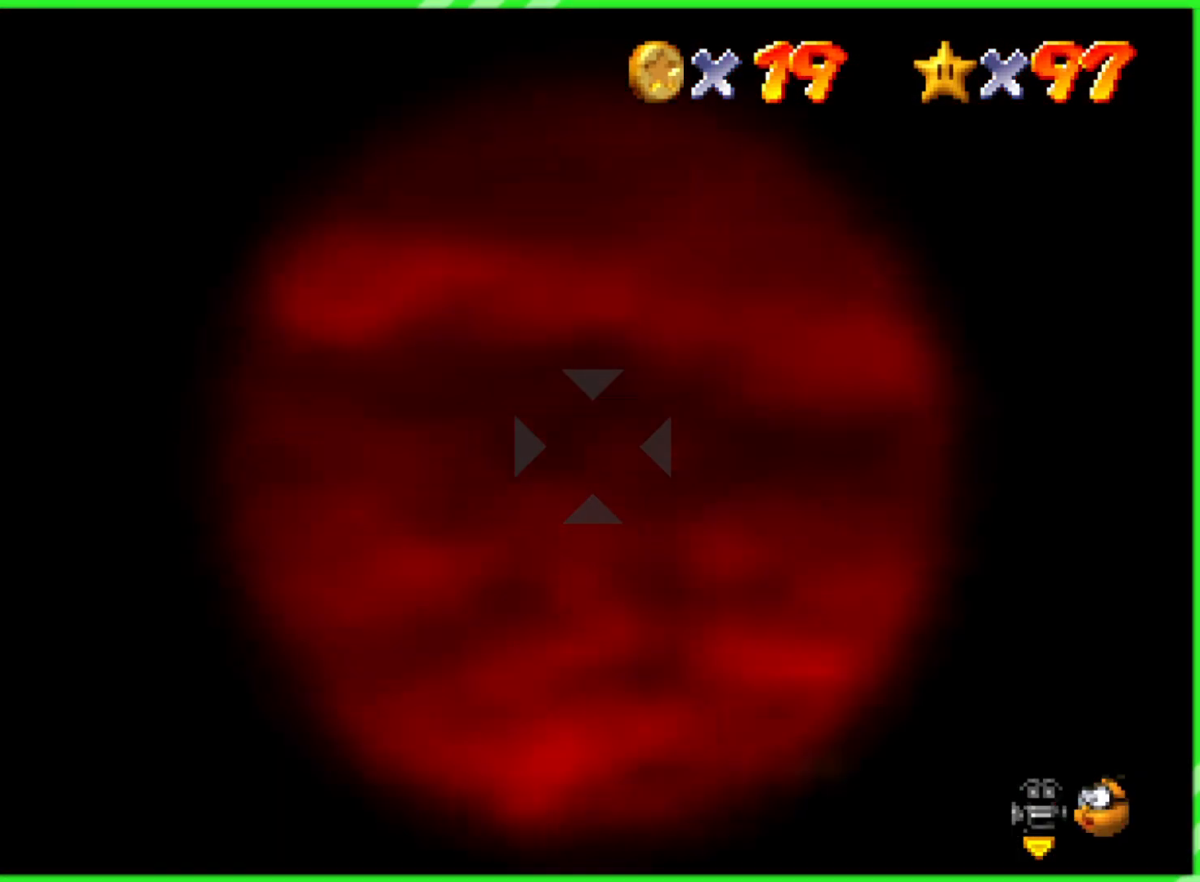
{"buttons": [], "left_stick": "right", "events": [[433, "left_stick", "right"]]}
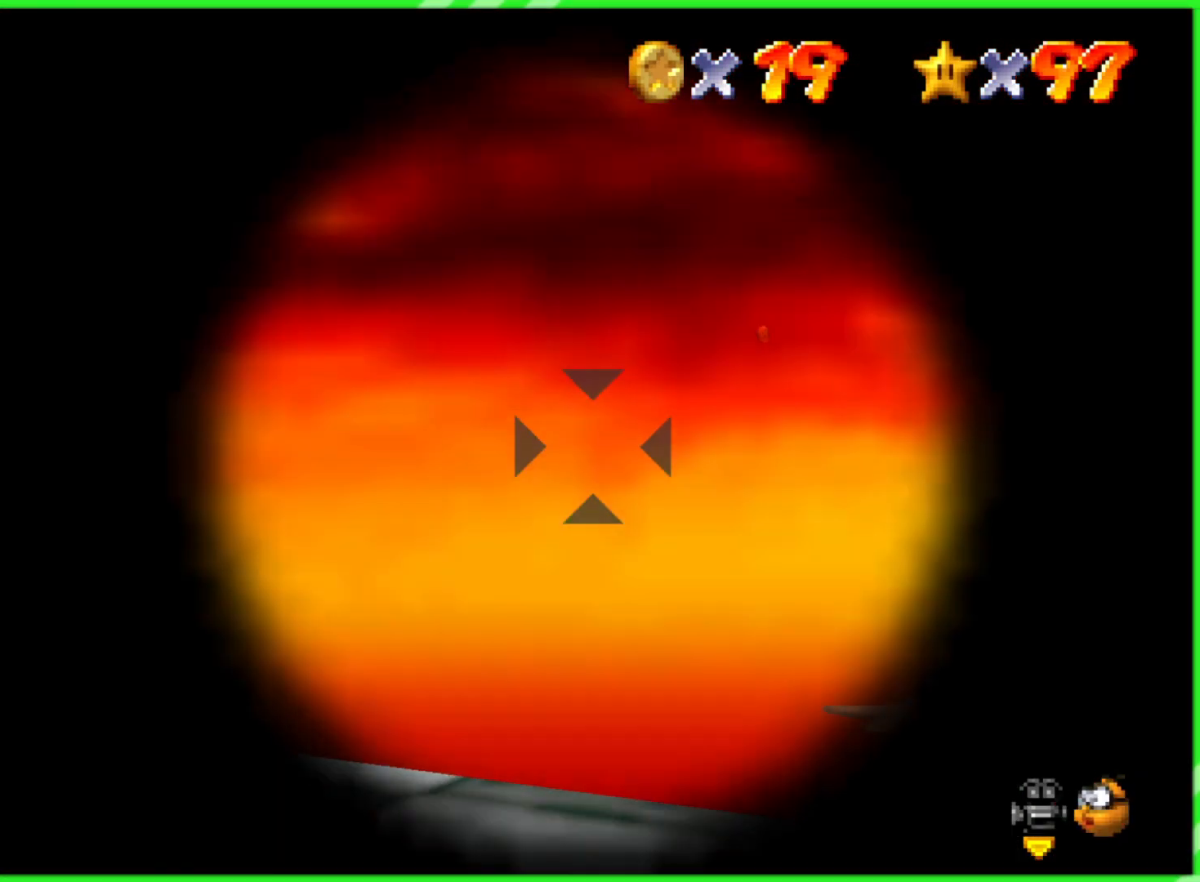
{"buttons": [], "left_stick": "center", "events": [[33, "left_stick", "center"], [283, "left_stick", "right"], [467, "left_stick", "center"]]}
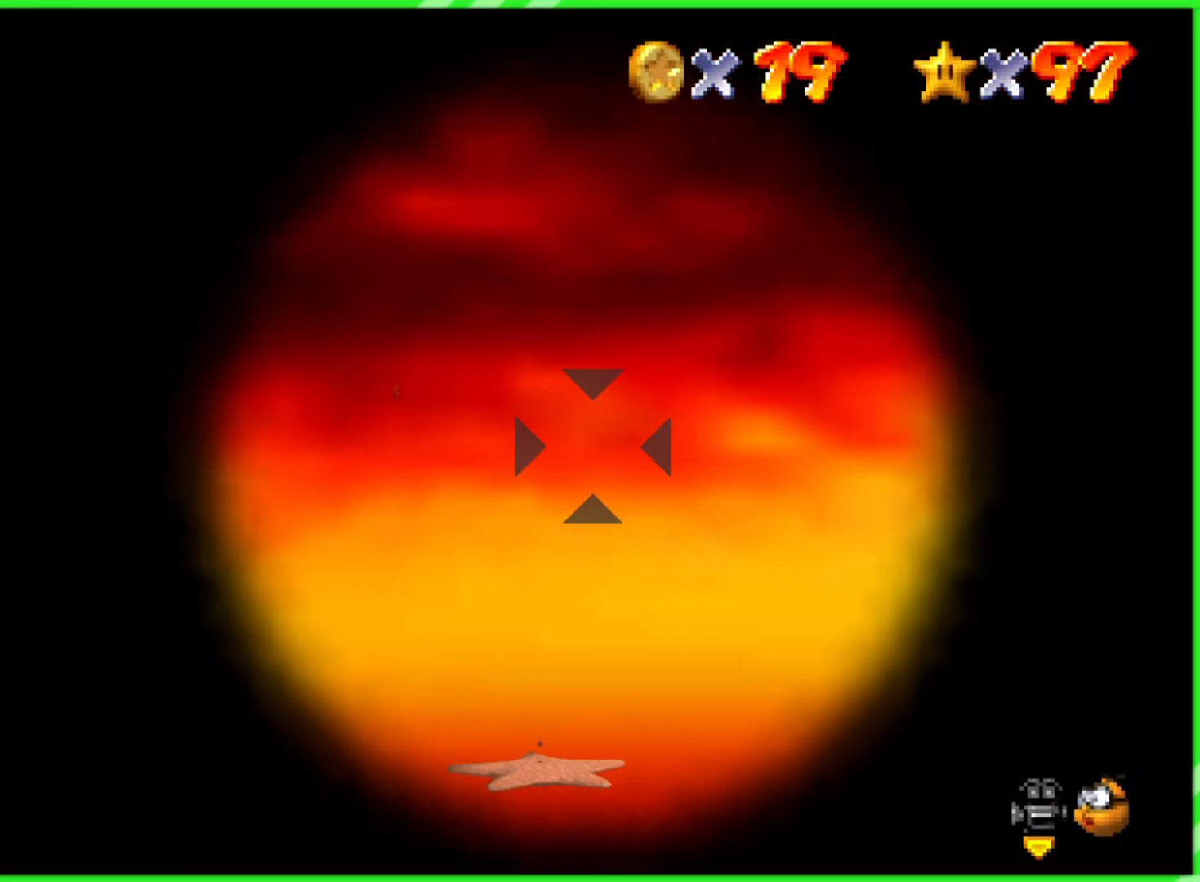
{"buttons": [], "left_stick": "center", "events": [[150, "left_stick", "left"], [267, "left_stick", "center"]]}
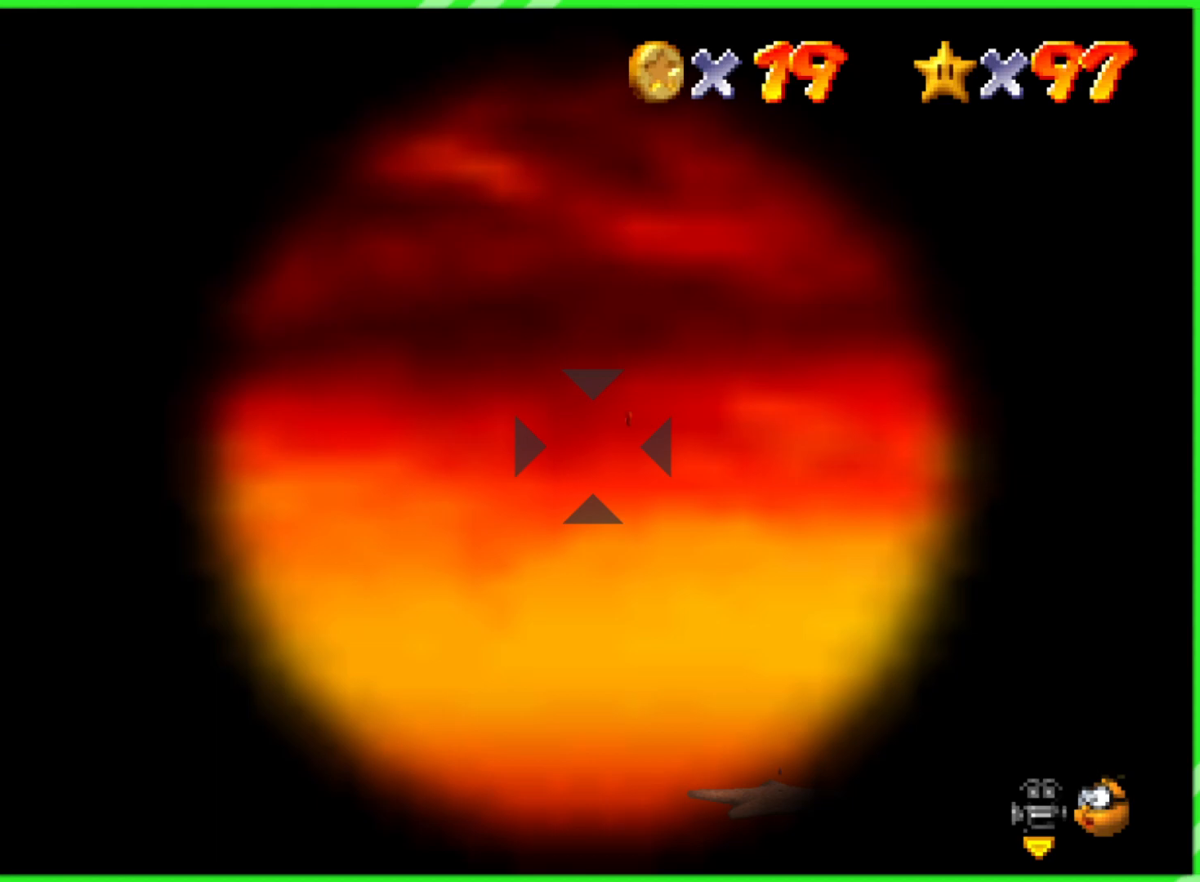
{"buttons": [], "left_stick": "down-right", "events": [[83, "left_stick", "down"], [183, "left_stick", "center"], [467, "left_stick", "down-right"]]}
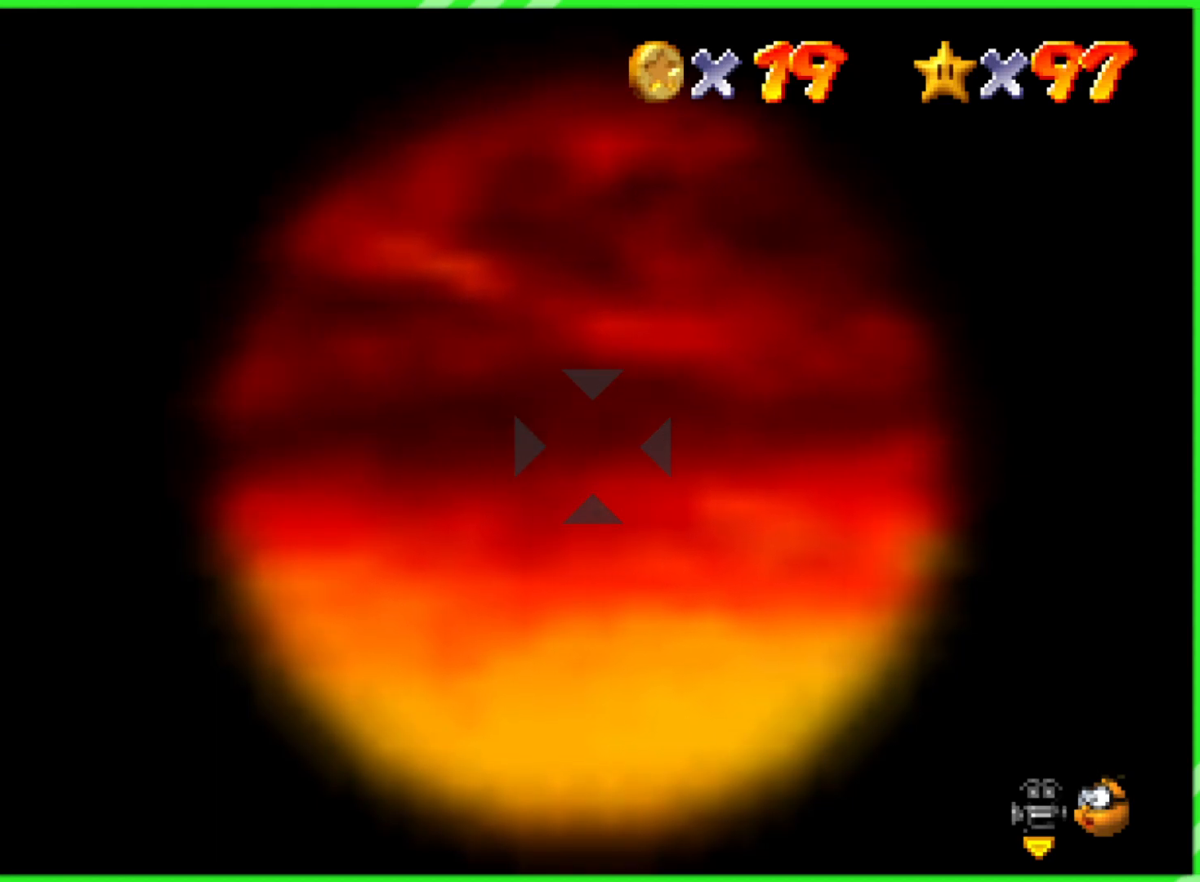
{"buttons": [], "left_stick": "center", "events": [[33, "left_stick", "center"], [333, "left_stick", "down"], [417, "left_stick", "center"]]}
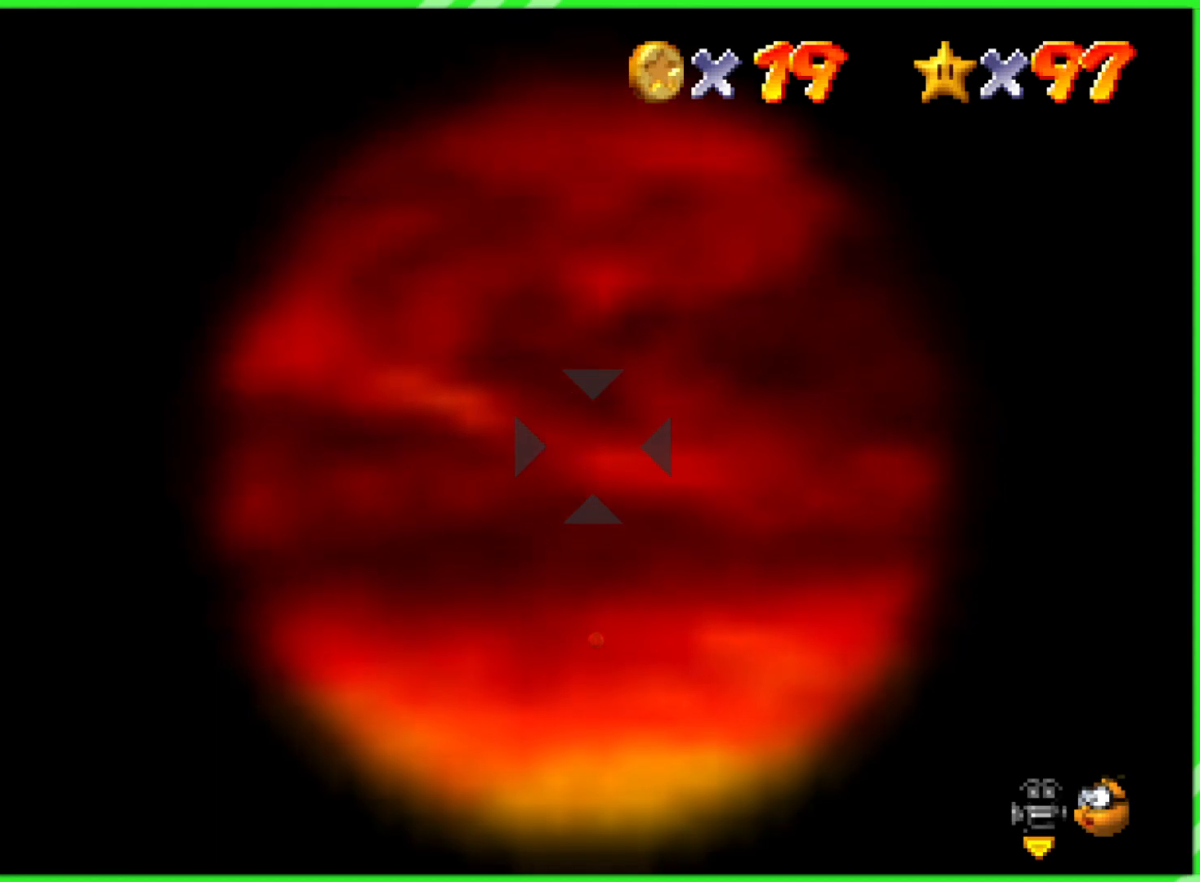
{"buttons": [], "left_stick": "center", "events": [[383, "left_stick", "up"], [500, "left_stick", "center"]]}
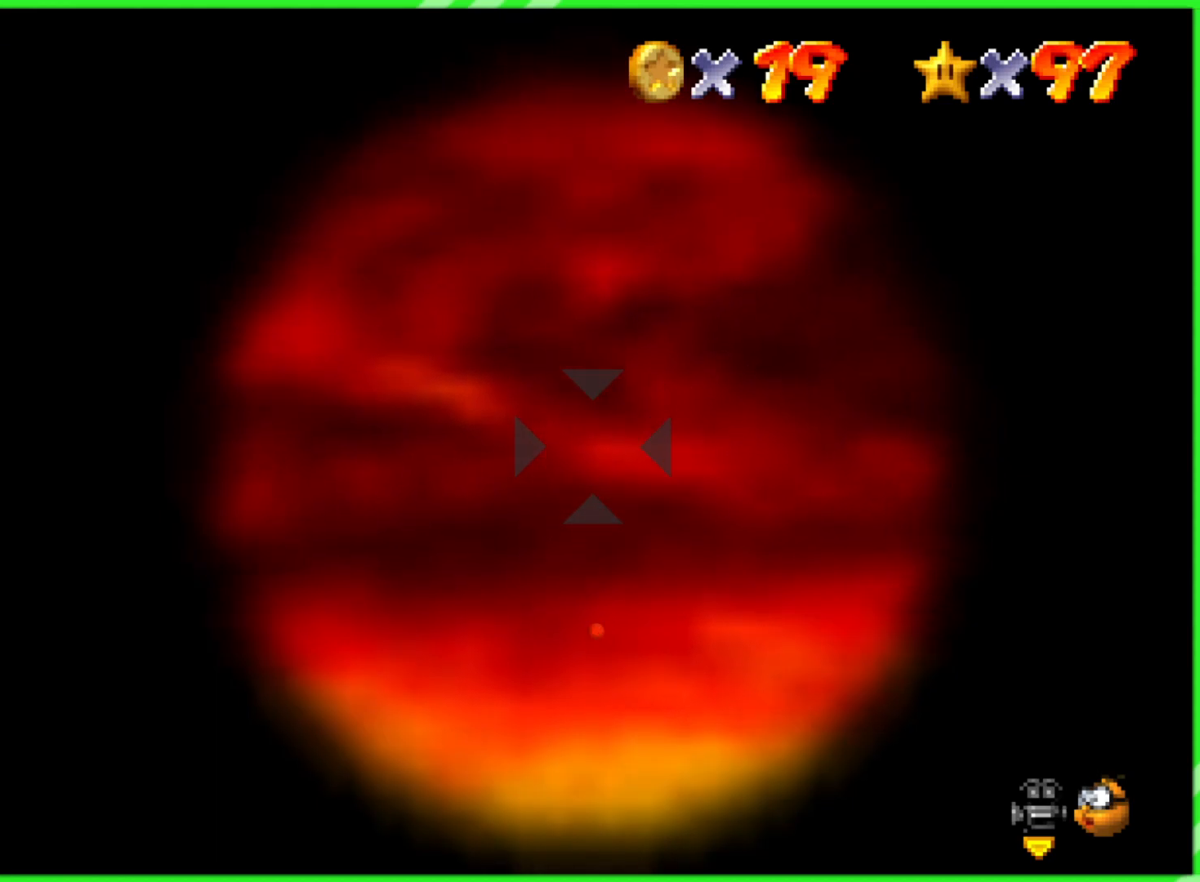
{"buttons": [], "left_stick": "center", "events": []}
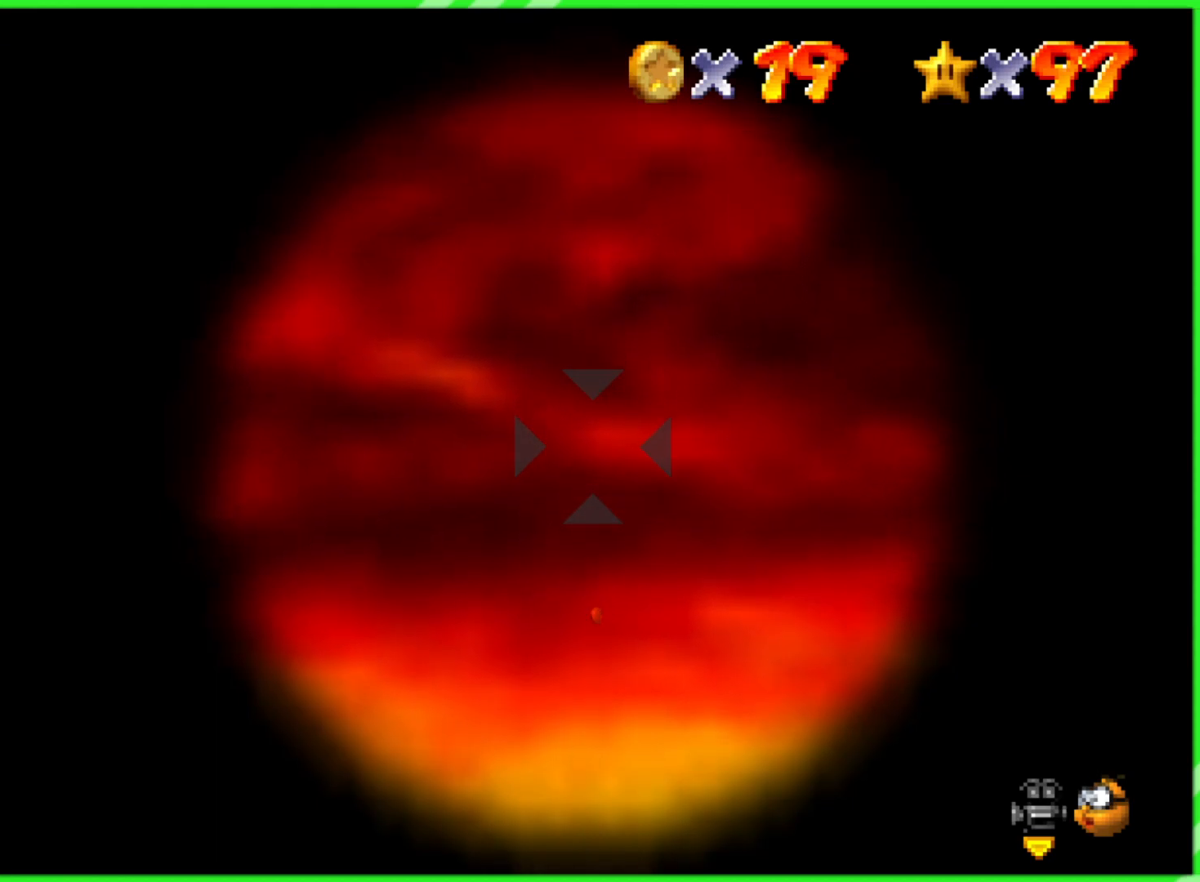
{"buttons": [], "left_stick": "center", "events": [[167, "A", "down"], [267, "A", "up"]]}
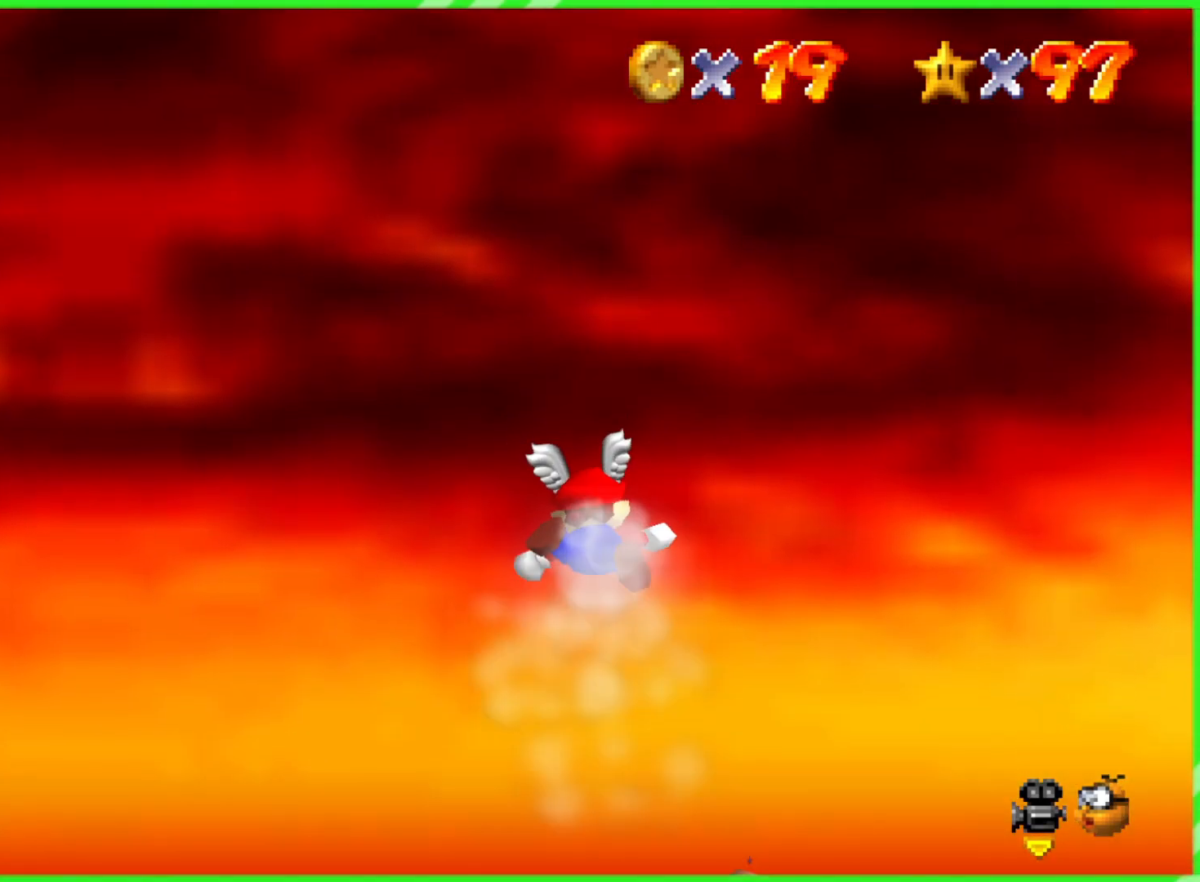
{"buttons": [], "left_stick": "center", "events": []}
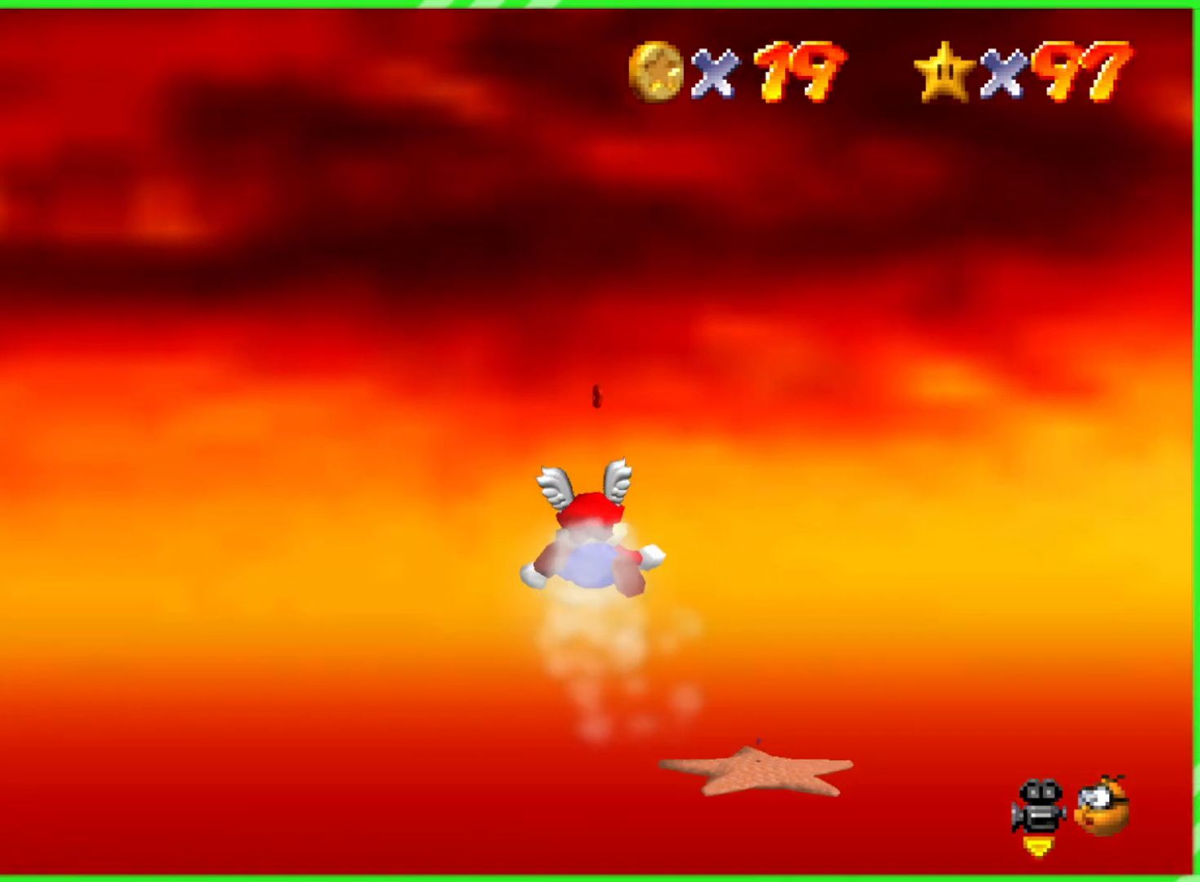
{"buttons": [], "left_stick": "center", "events": []}
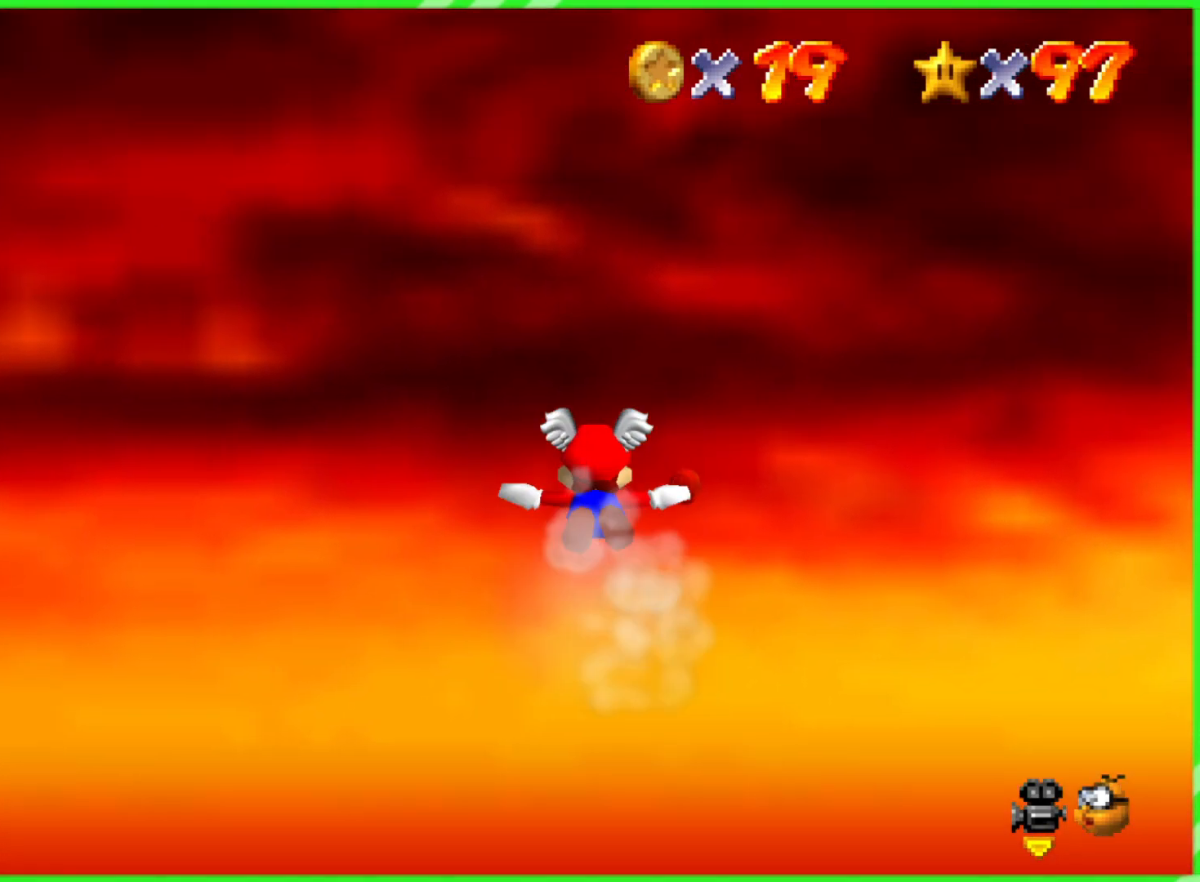
{"buttons": [], "left_stick": "up", "events": [[67, "left_stick", "right"], [183, "left_stick", "up-right"], [383, "left_stick", "up"]]}
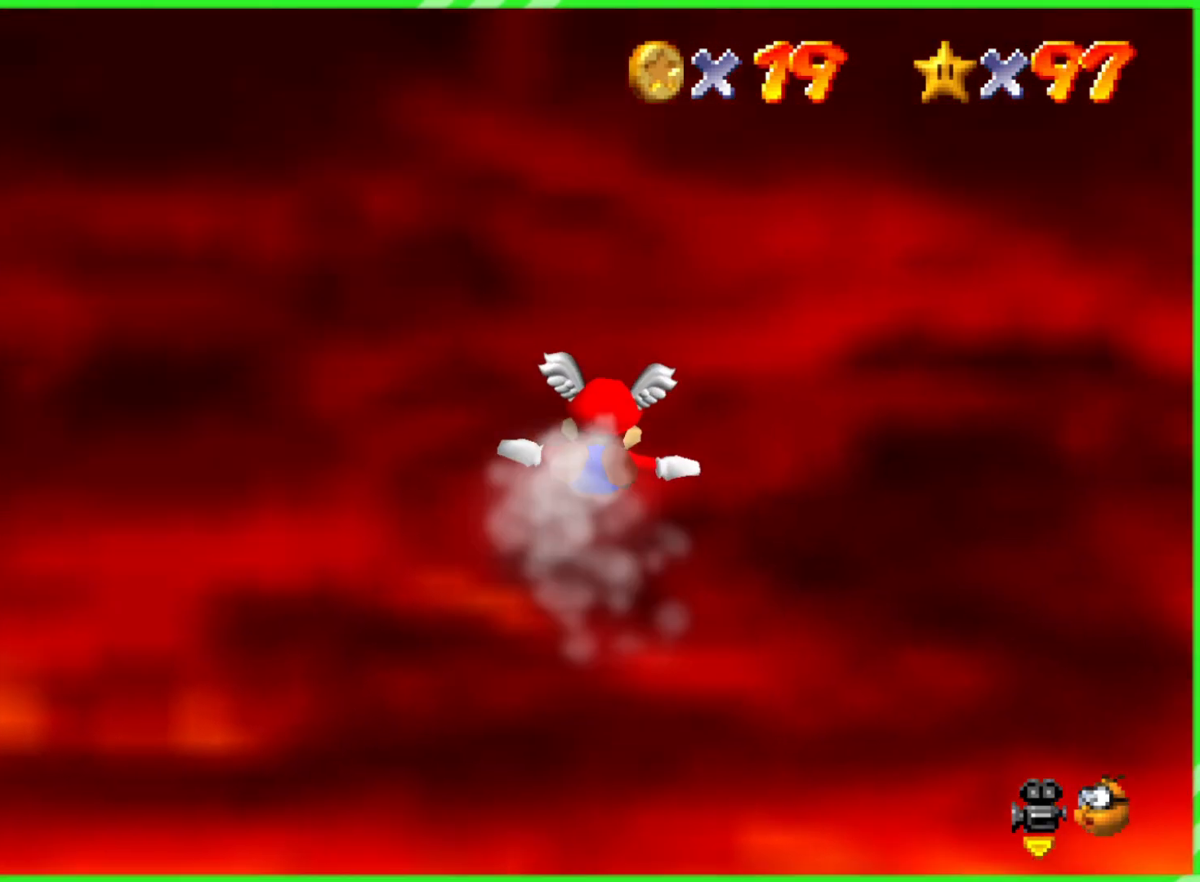
{"buttons": [], "left_stick": "up", "events": []}
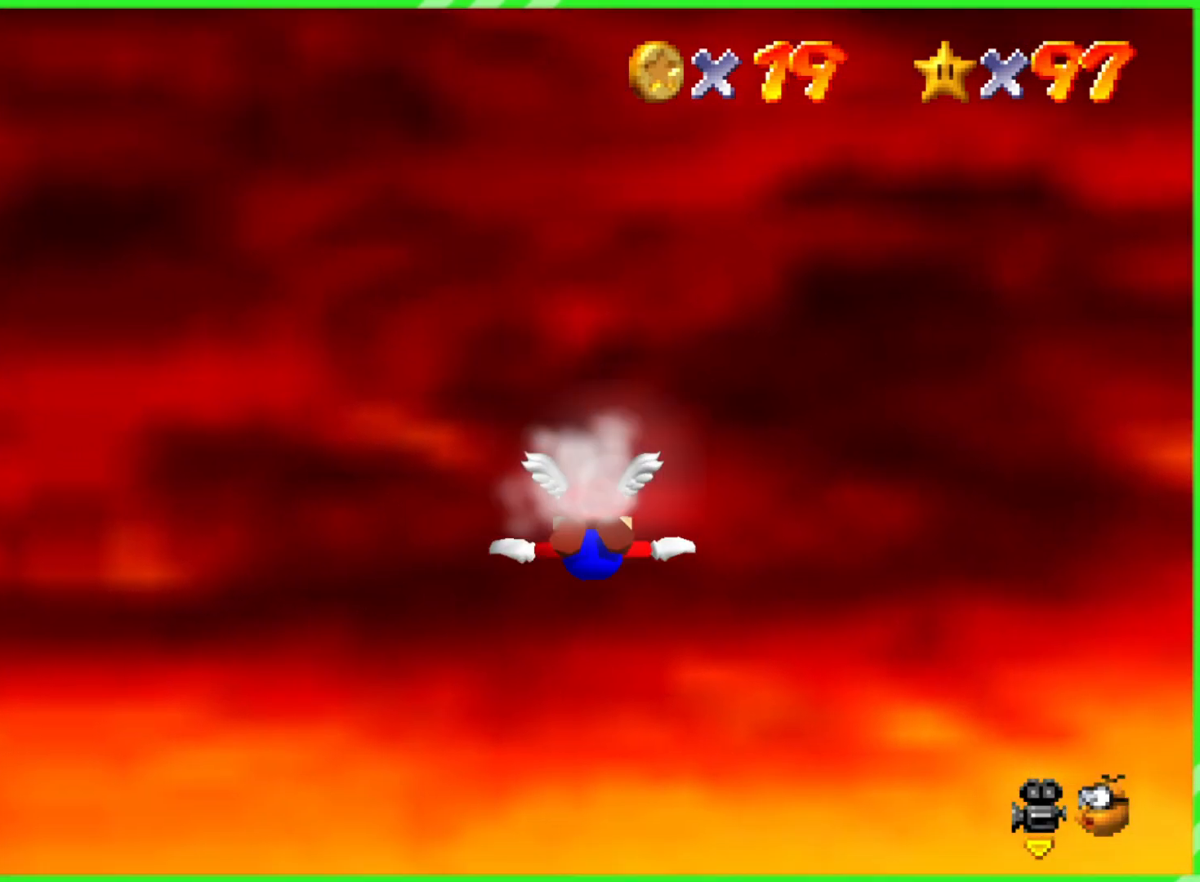
{"buttons": [], "left_stick": "center", "events": [[100, "left_stick", "center"]]}
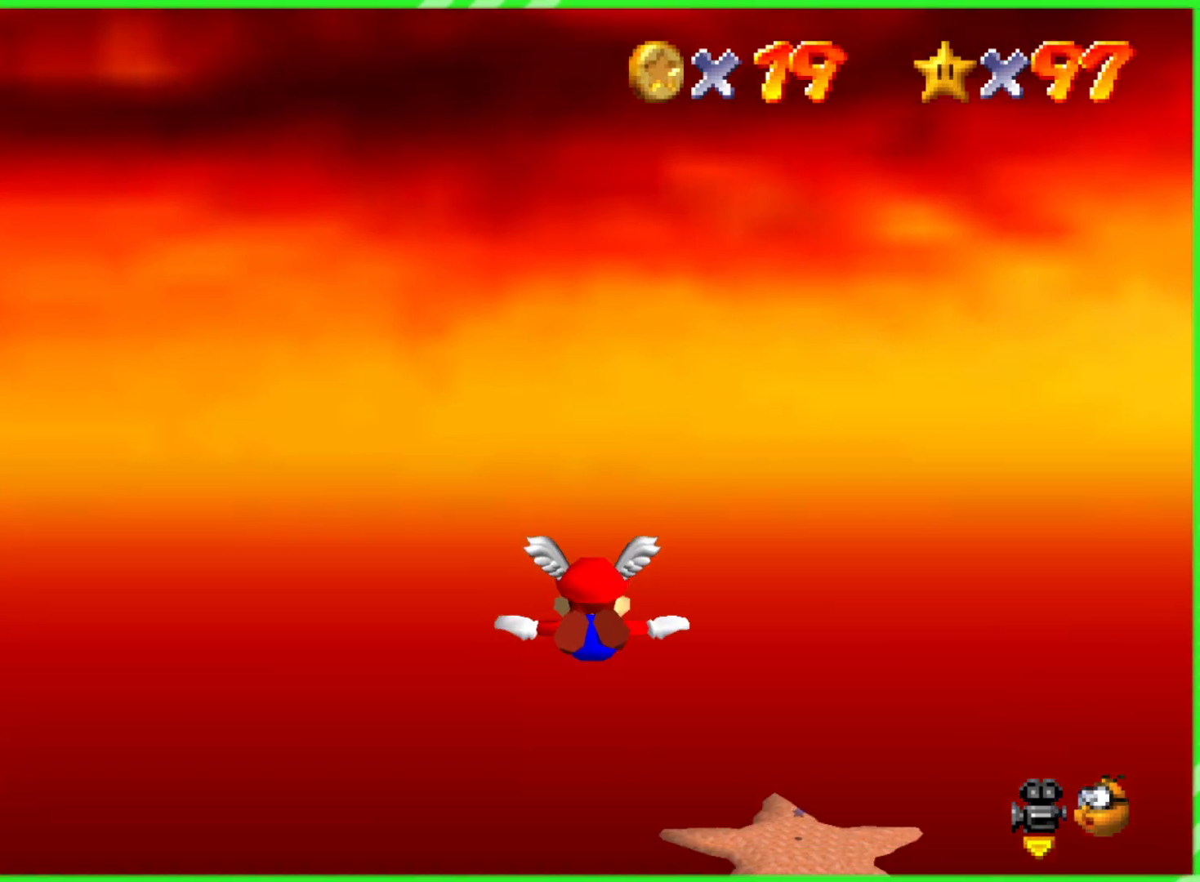
{"buttons": [], "left_stick": "right", "events": [[33, "left_stick", "right"], [317, "left_stick", "center"], [500, "left_stick", "right"]]}
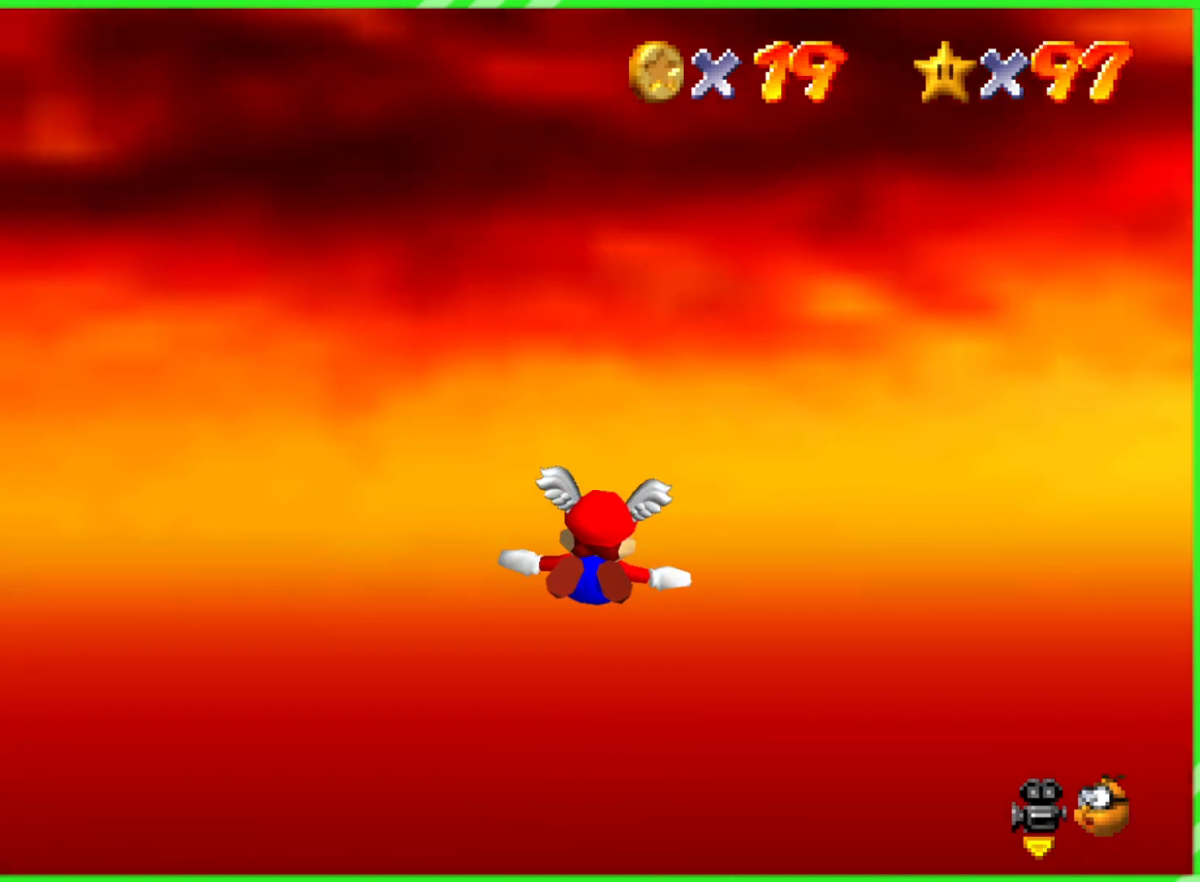
{"buttons": [], "left_stick": "up-right", "events": [[117, "left_stick", "up-right"]]}
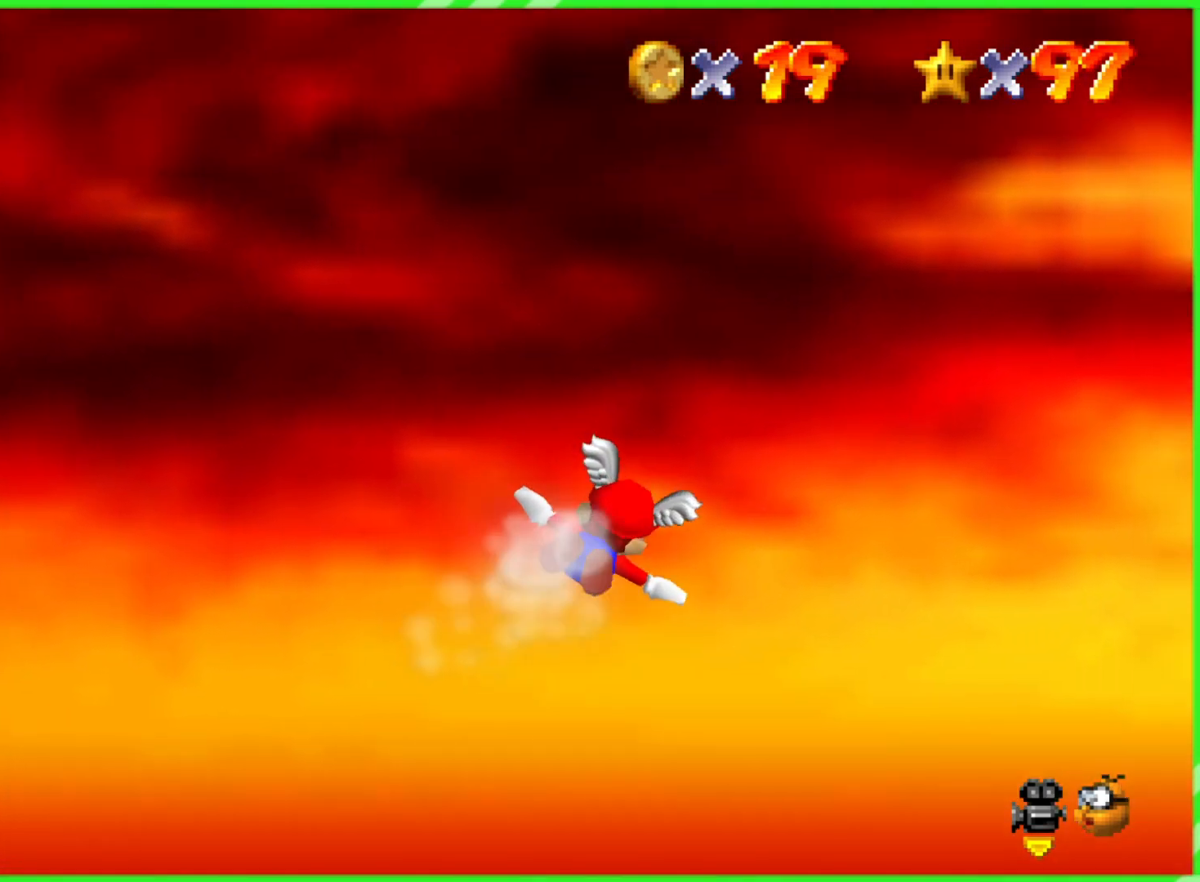
{"buttons": [], "left_stick": "center", "events": [[450, "left_stick", "center"]]}
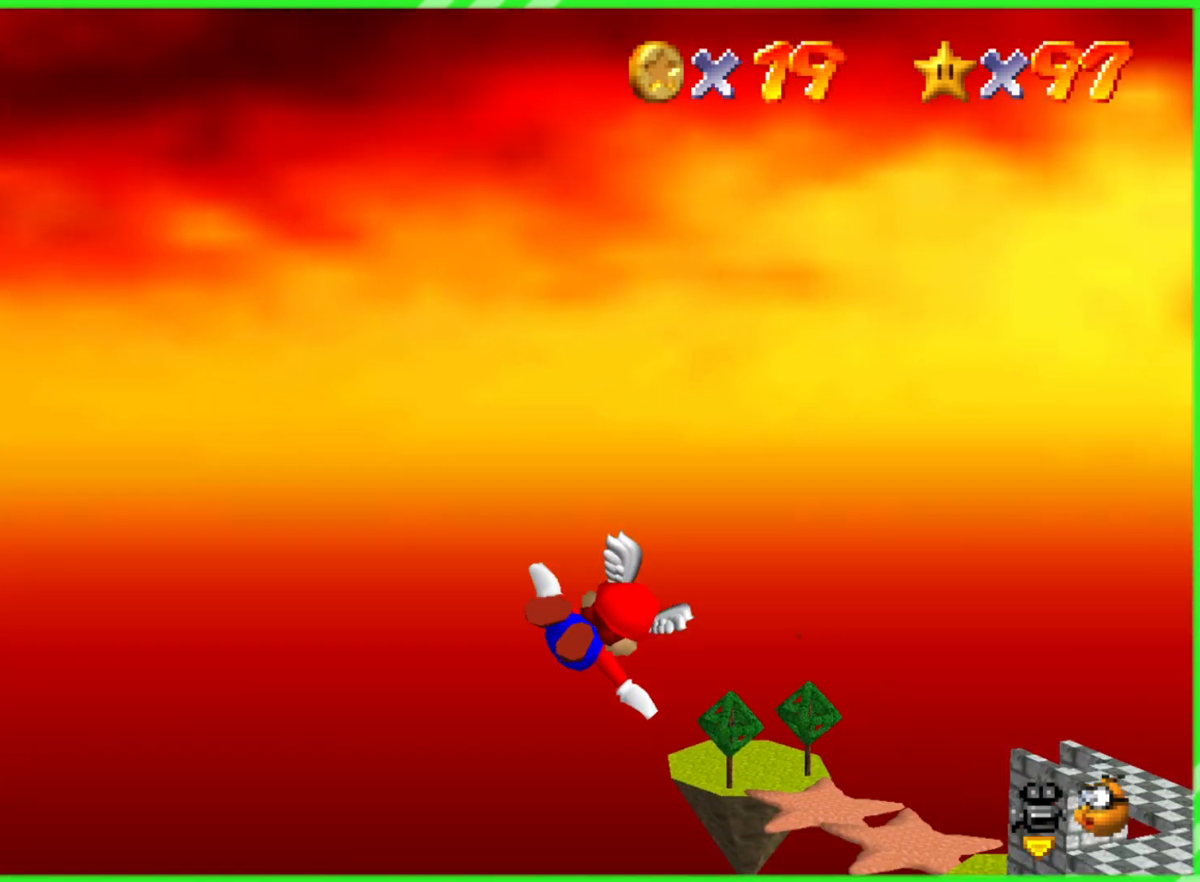
{"buttons": [], "left_stick": "up-left", "events": [[333, "left_stick", "up-left"]]}
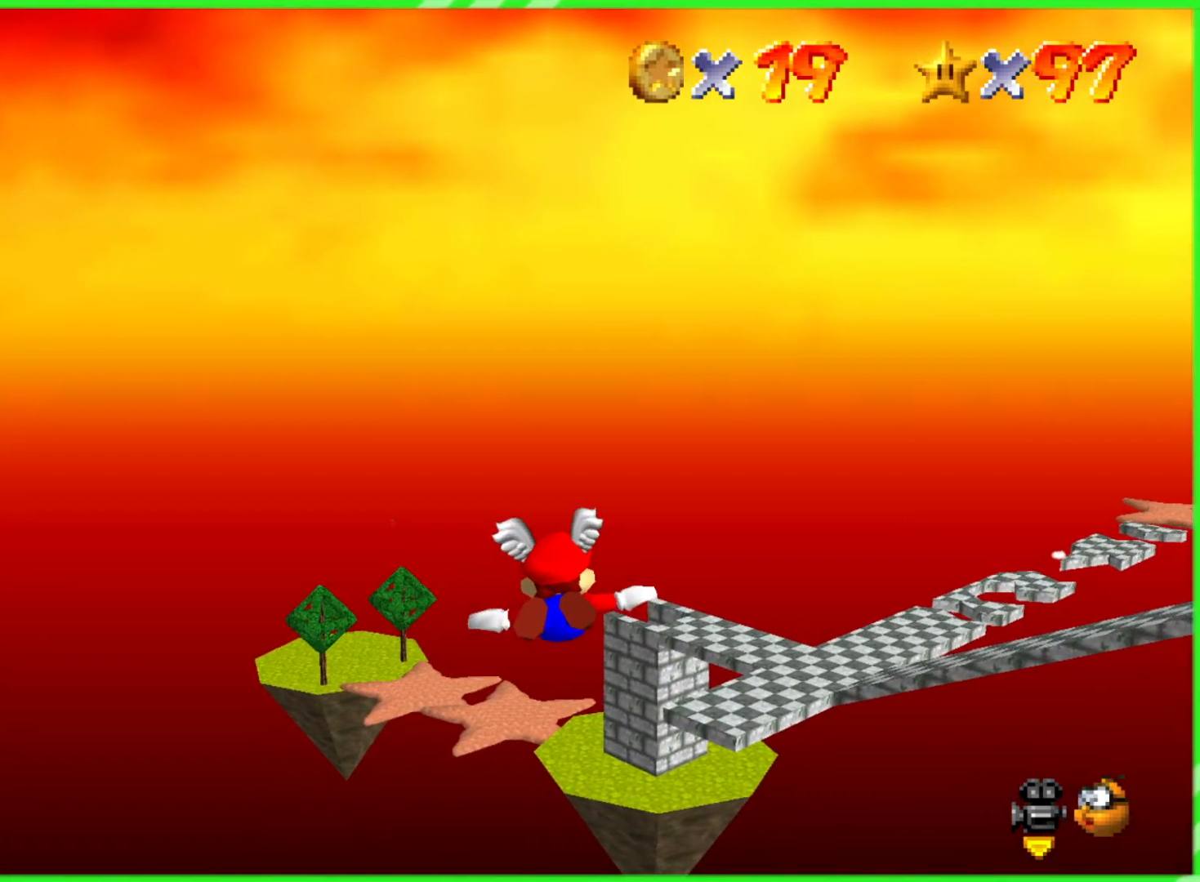
{"buttons": [], "left_stick": "down", "events": [[250, "left_stick", "center"], [300, "left_stick", "down"]]}
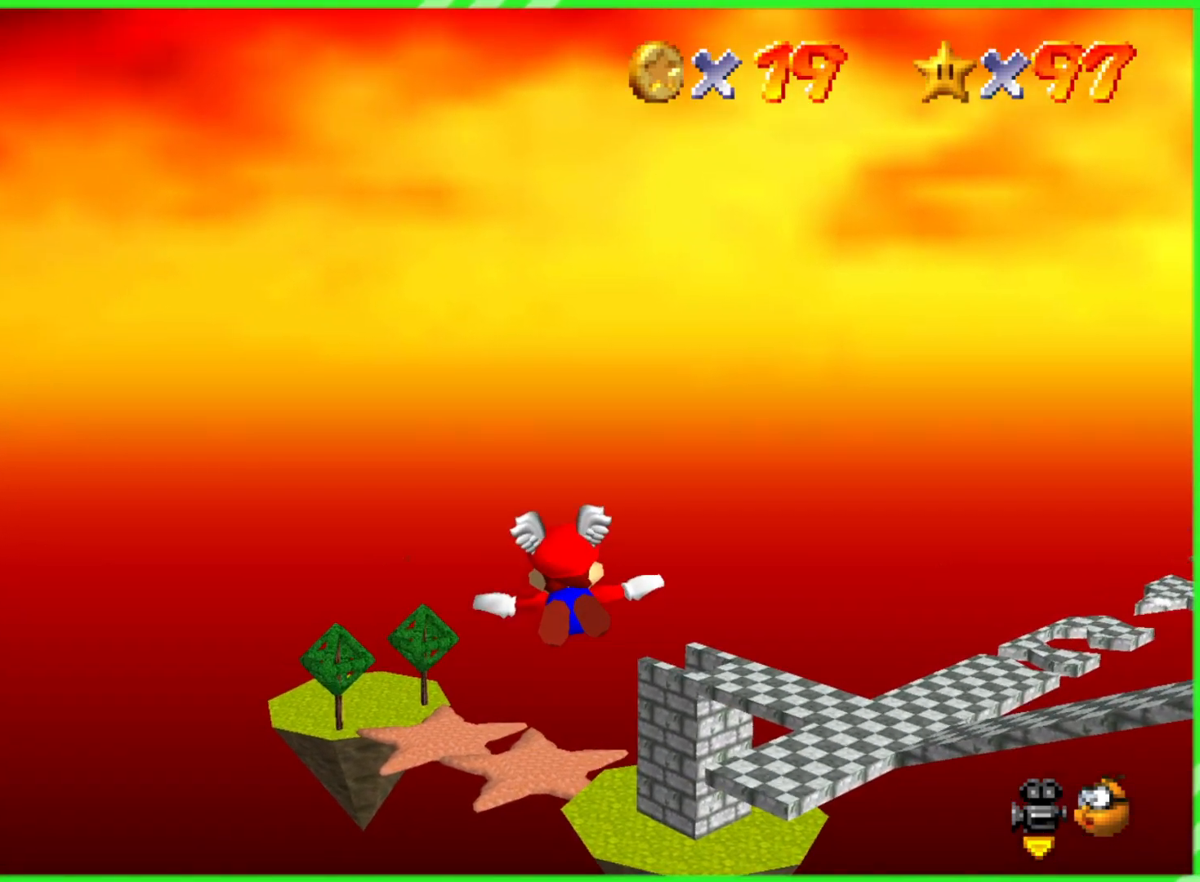
{"buttons": [], "left_stick": "down", "events": []}
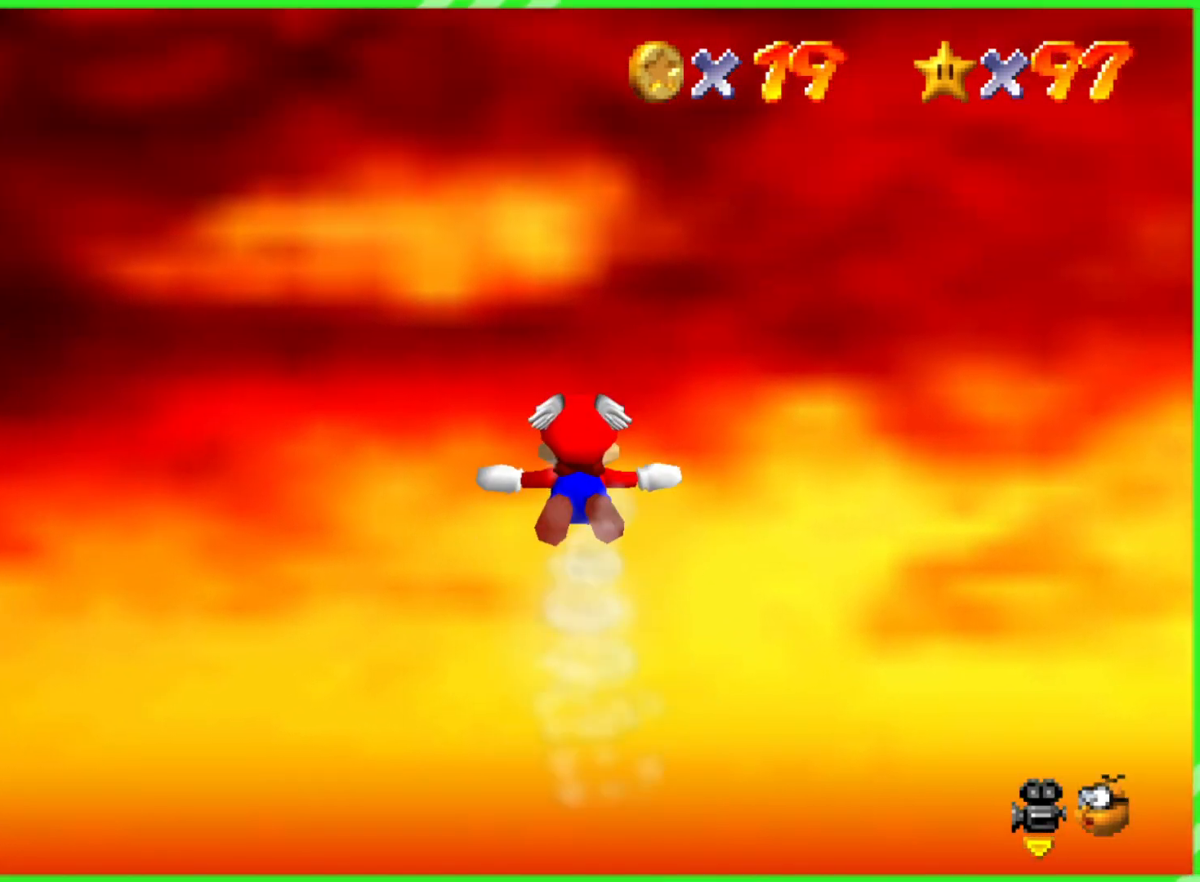
{"buttons": [], "left_stick": "down-left", "events": [[300, "left_stick", "down-left"]]}
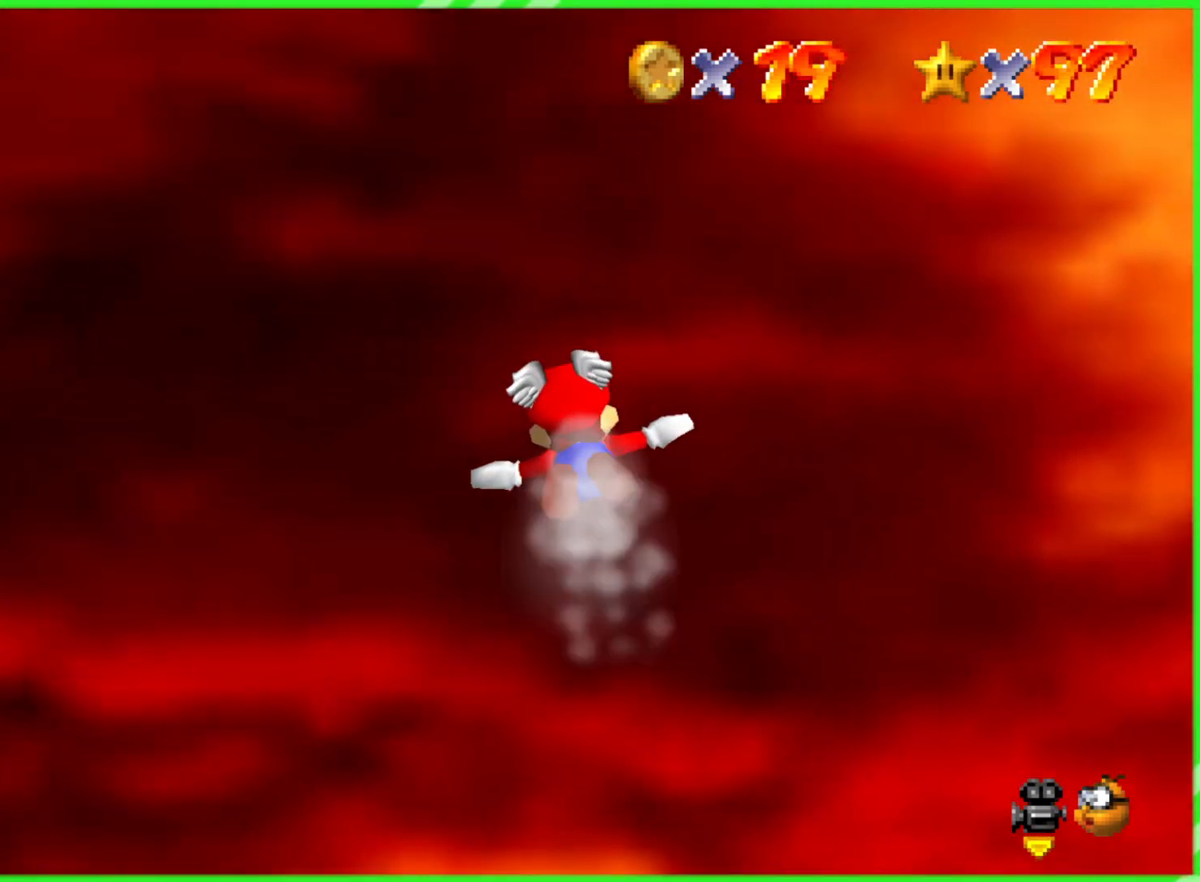
{"buttons": [], "left_stick": "down", "events": [[233, "left_stick", "down"]]}
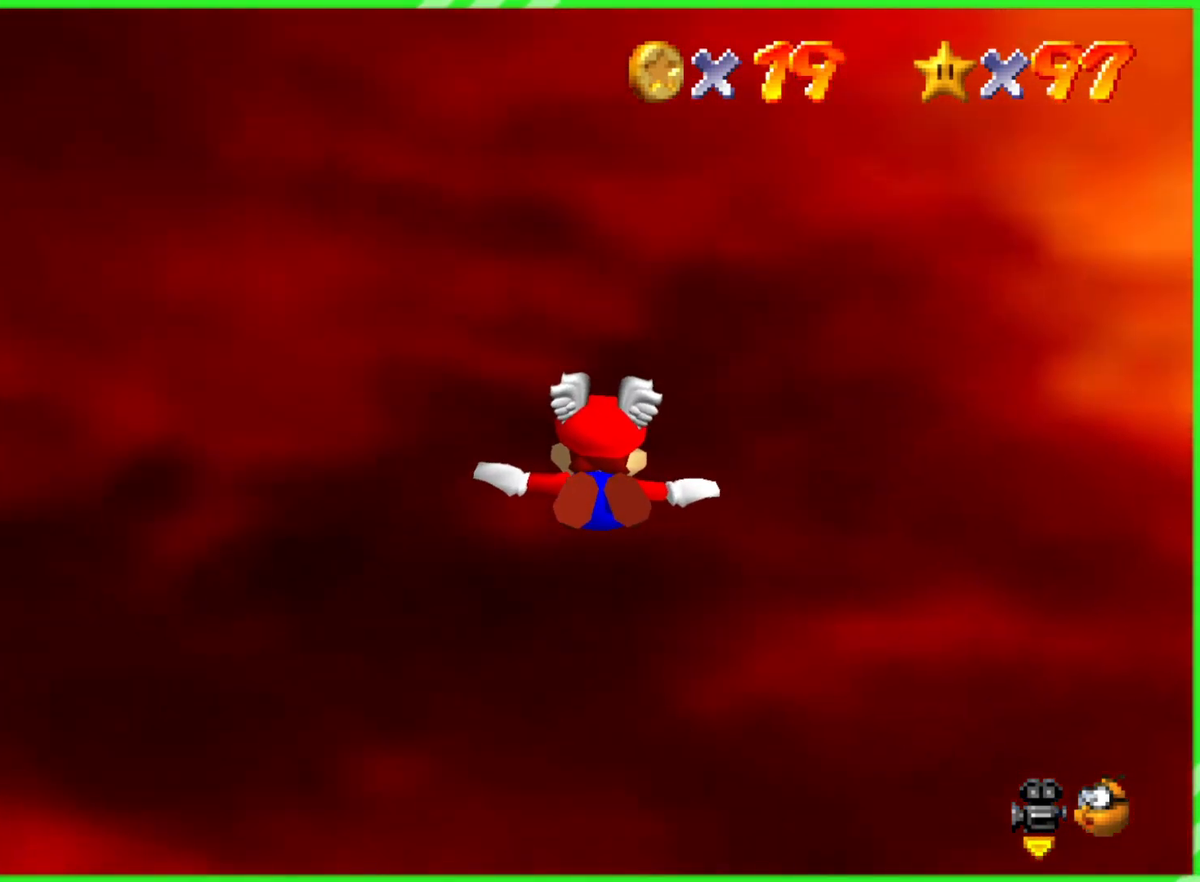
{"buttons": [], "left_stick": "down", "events": []}
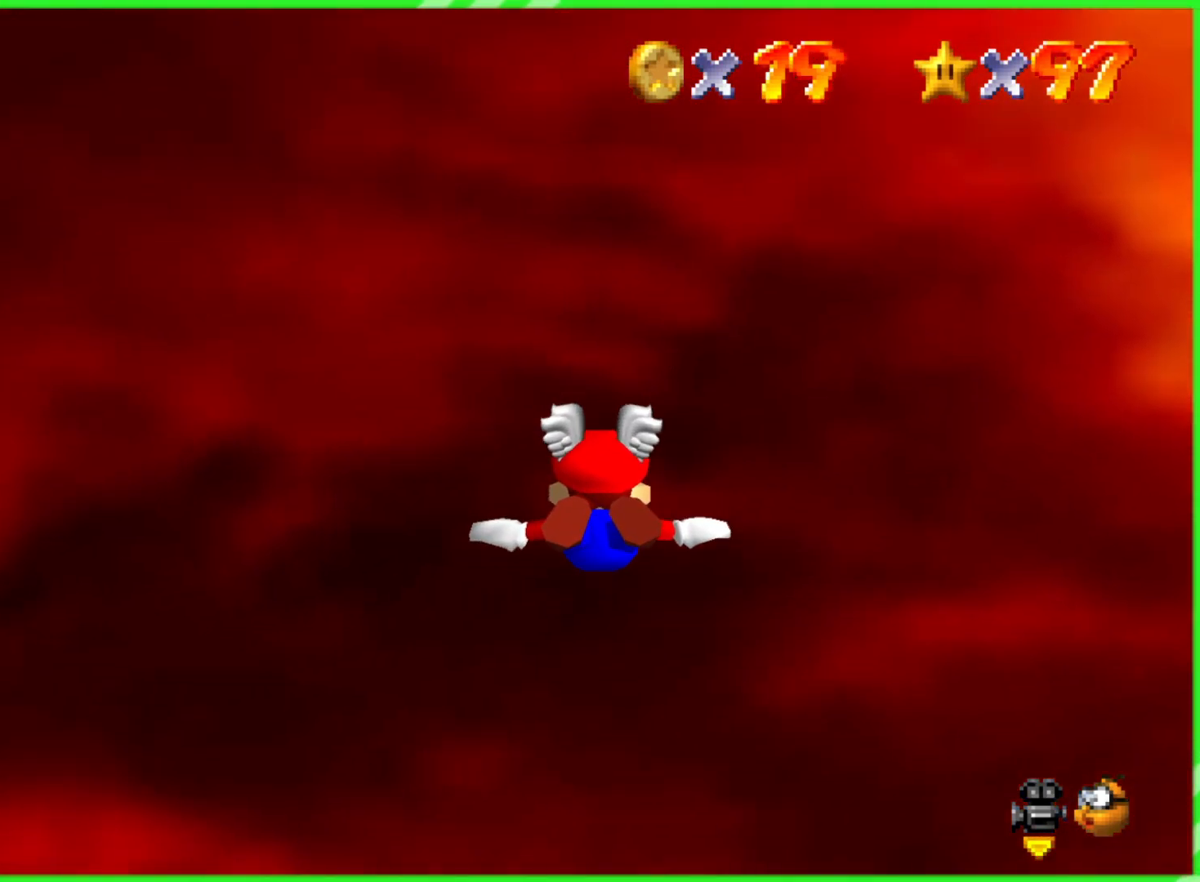
{"buttons": [], "left_stick": "down", "events": []}
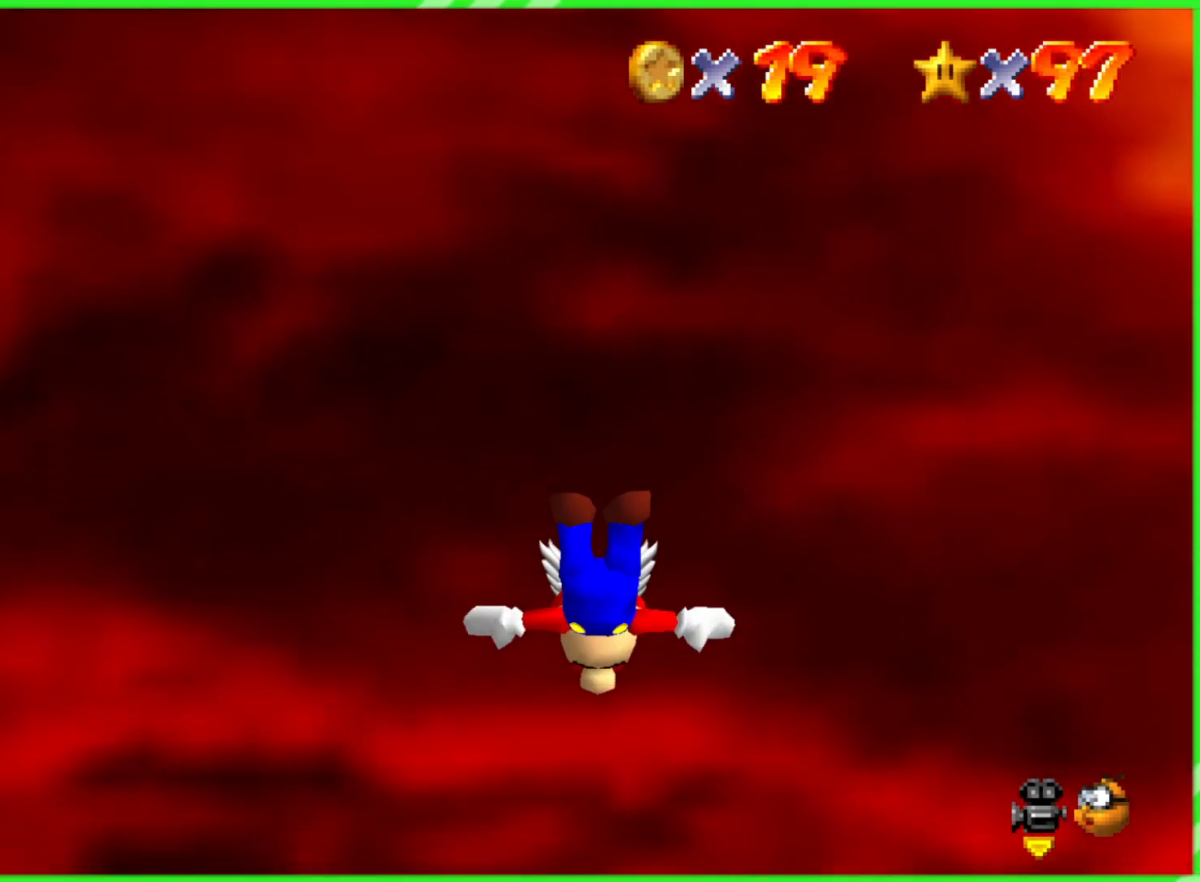
{"buttons": [], "left_stick": "down", "events": []}